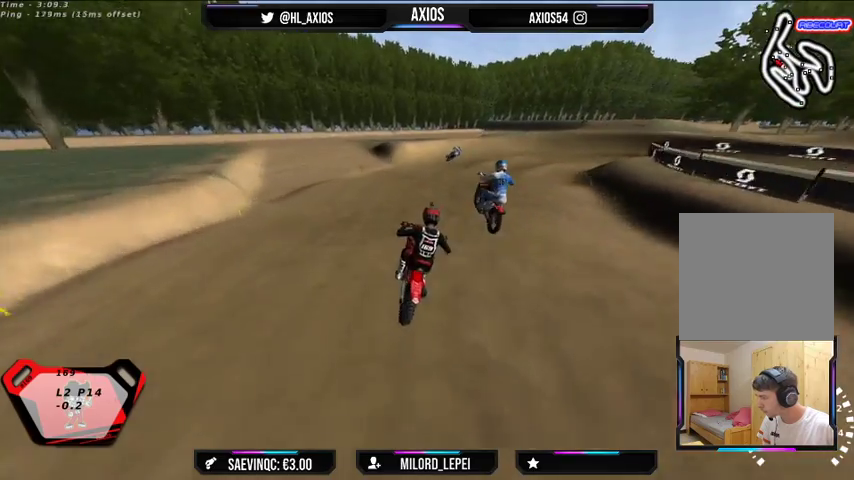
Gameplay with a controller (Xbox layout); each line is a JSON object with the inputs held at the frame after it. "events" lists button and stick changes between this image and that frame as [ms after this image, input, new state], when the widget could be followed in between.
{"buttons": ["L2"], "left_stick": "center", "right_stick": "center", "events": [[133, "R2", "up"], [433, "L2", "down"]]}
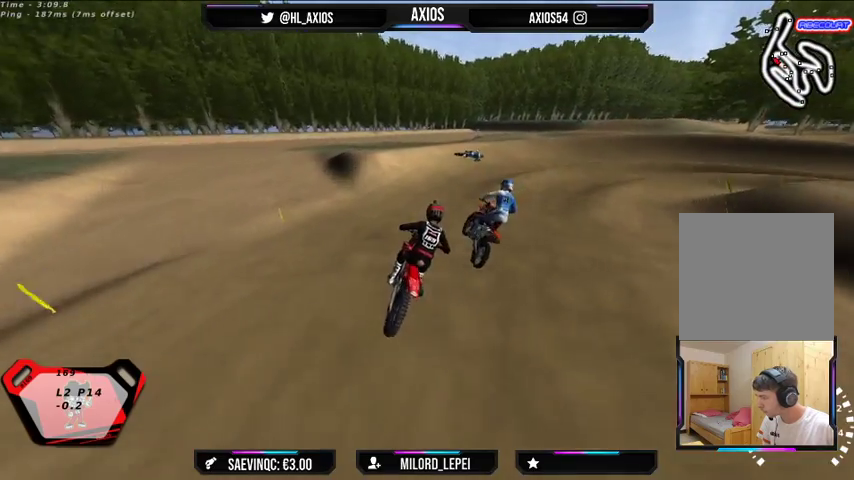
{"buttons": ["R1", "R2"], "left_stick": "right", "right_stick": "up", "events": [[133, "L2", "up"], [267, "left_stick", "right"], [267, "right_stick", "up"], [300, "R1", "down"], [500, "R2", "down"]]}
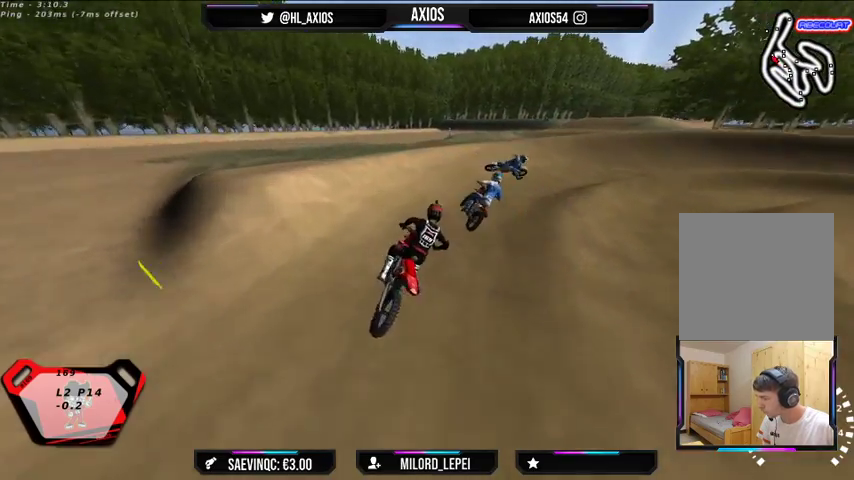
{"buttons": ["R1", "R2"], "left_stick": "center", "right_stick": "up", "events": [[100, "R2", "up"], [300, "R2", "down"], [333, "left_stick", "center"]]}
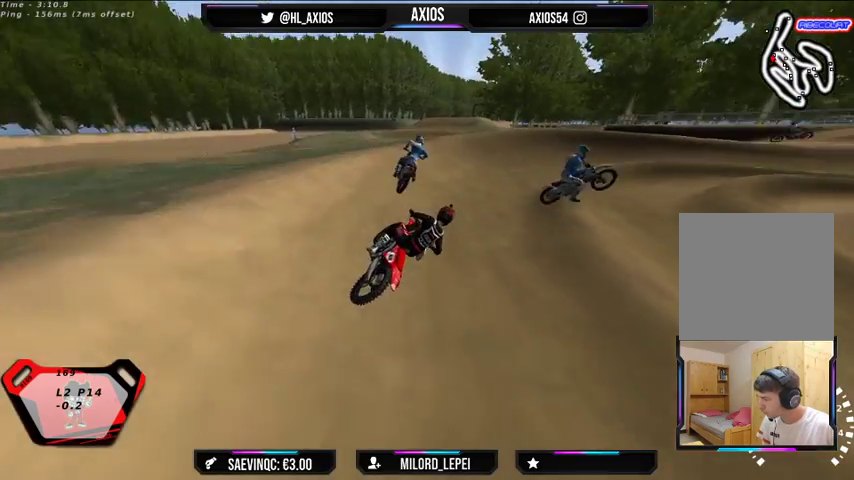
{"buttons": ["R1", "R2"], "left_stick": "center", "right_stick": "up", "events": []}
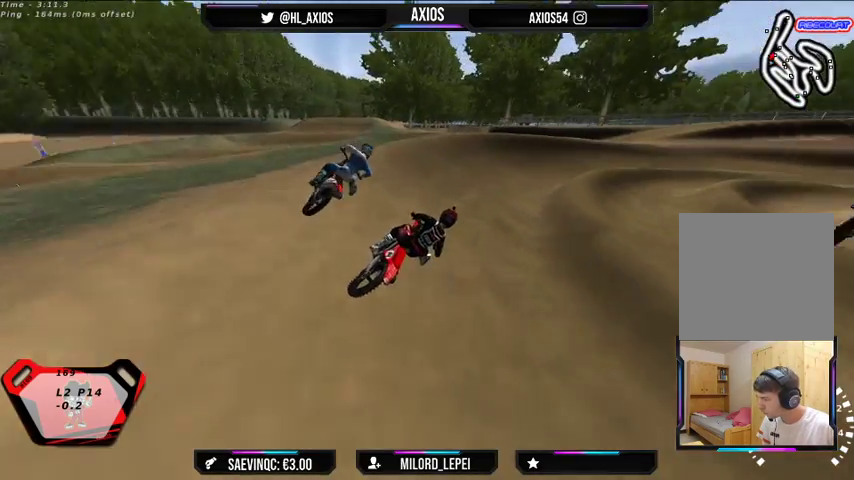
{"buttons": ["R1", "R2"], "left_stick": "right", "right_stick": "up", "events": [[67, "left_stick", "right"], [267, "left_stick", "center"], [433, "left_stick", "right"]]}
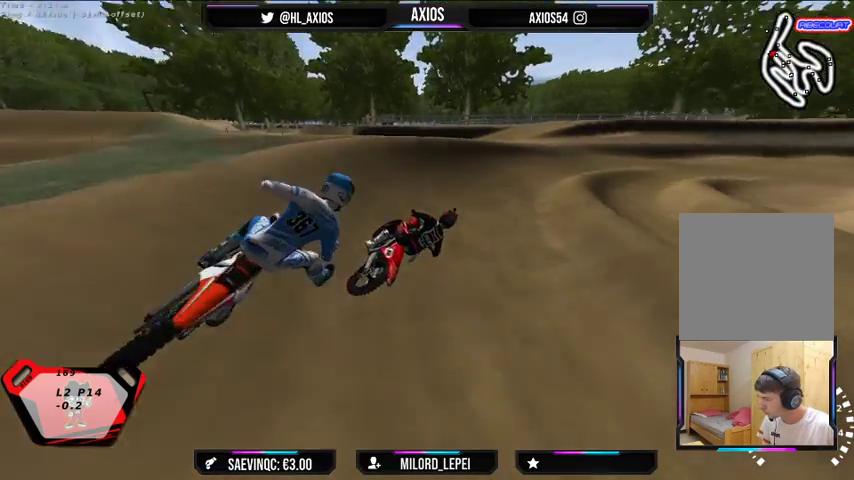
{"buttons": ["R1", "R2"], "left_stick": "right", "right_stick": "up", "events": [[67, "left_stick", "center"], [200, "R2", "up"], [233, "left_stick", "right"], [467, "R2", "down"]]}
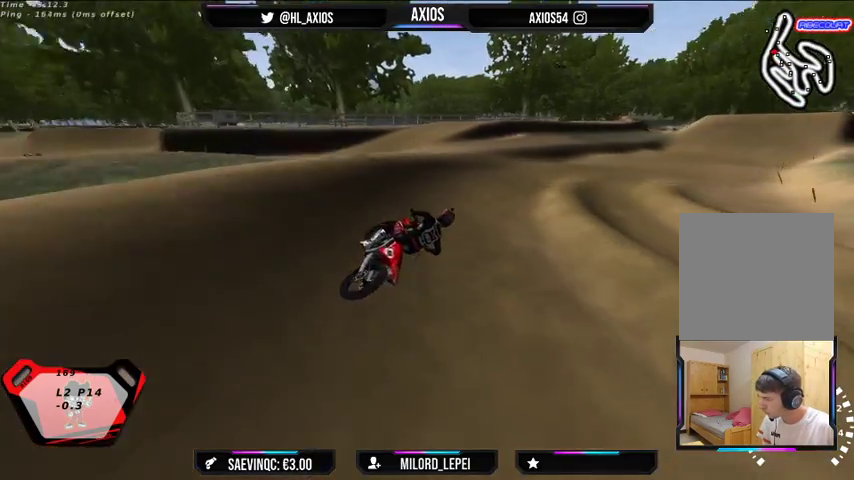
{"buttons": ["R1", "R2"], "left_stick": "center", "right_stick": "up", "events": [[100, "R2", "up"], [233, "R2", "down"], [300, "left_stick", "left"], [467, "left_stick", "center"]]}
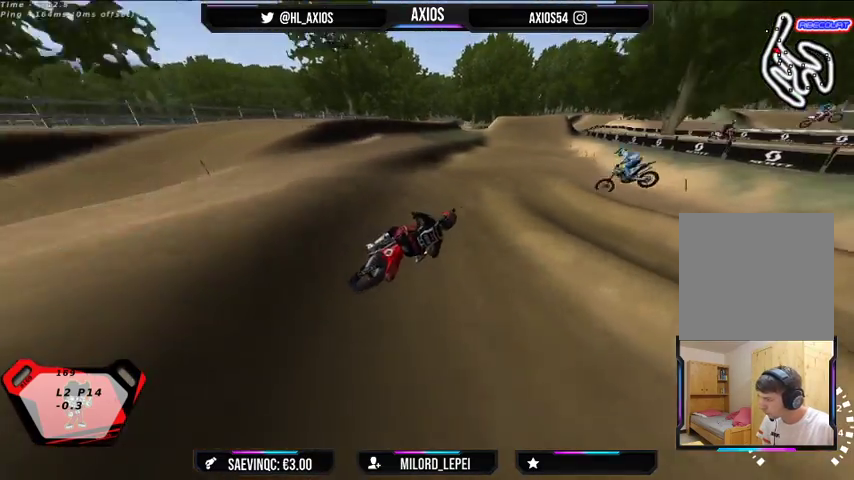
{"buttons": ["R2"], "left_stick": "left", "right_stick": "center", "events": [[33, "left_stick", "left"], [233, "right_stick", "center"], [467, "R1", "up"]]}
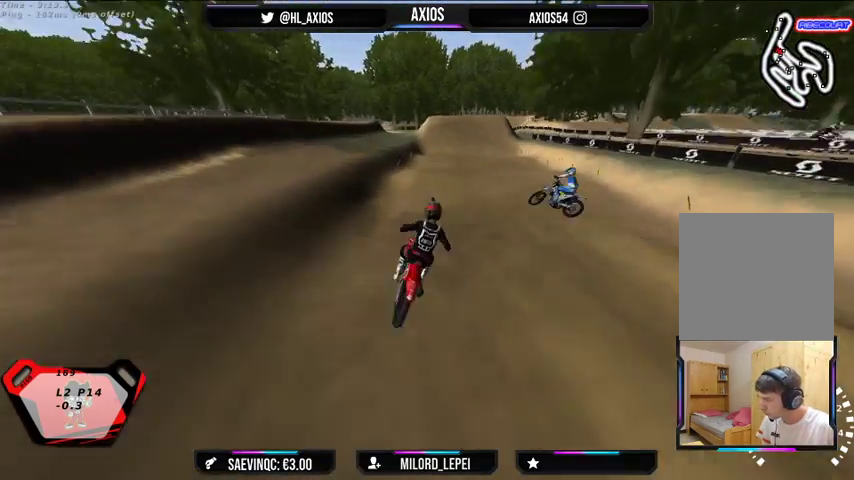
{"buttons": ["R2"], "left_stick": "center", "right_stick": "center", "events": [[67, "left_stick", "center"]]}
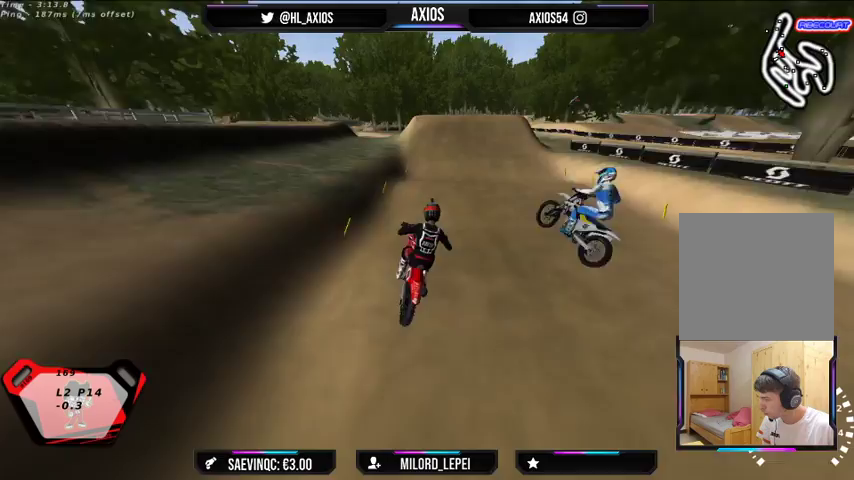
{"buttons": ["R2"], "left_stick": "left", "right_stick": "center", "events": [[167, "R2", "up"], [367, "left_stick", "left"], [500, "R2", "down"]]}
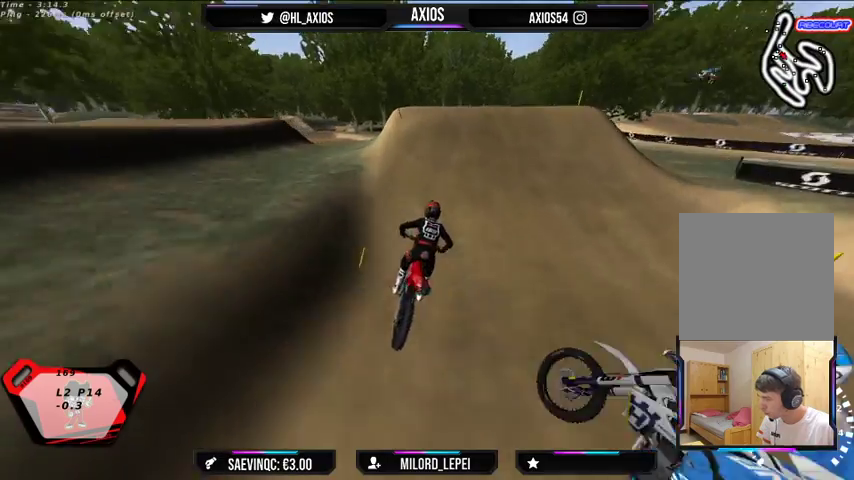
{"buttons": ["R2"], "left_stick": "center", "right_stick": "center", "events": [[100, "left_stick", "center"], [133, "R2", "up"], [367, "R2", "down"]]}
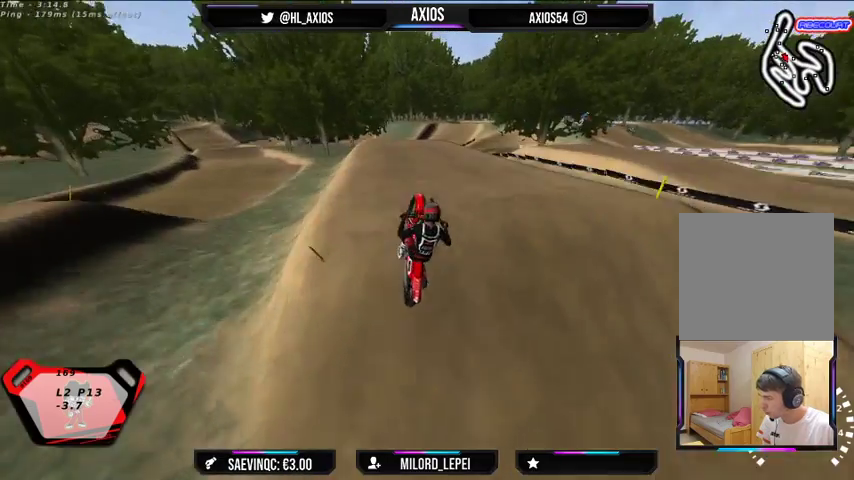
{"buttons": ["R2"], "left_stick": "left", "right_stick": "center", "events": [[200, "R2", "up"], [233, "left_stick", "left"], [433, "R2", "down"]]}
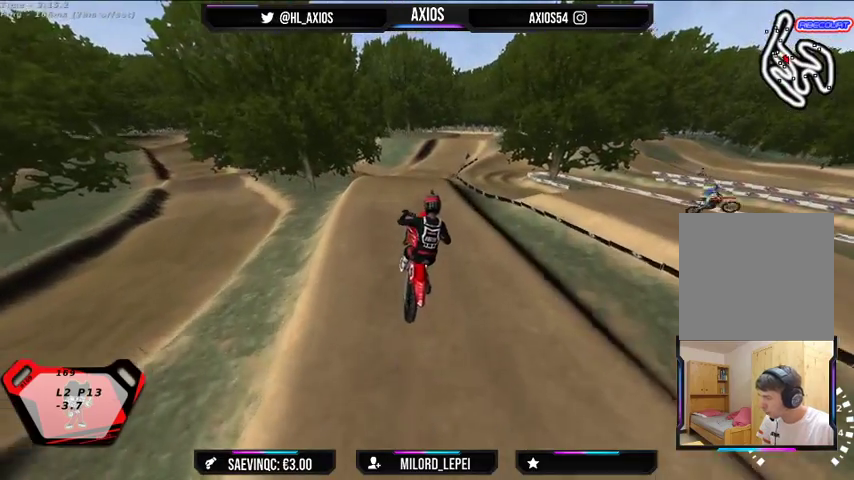
{"buttons": ["R2"], "left_stick": "right", "right_stick": "center", "events": [[67, "left_stick", "center"], [133, "left_stick", "right"]]}
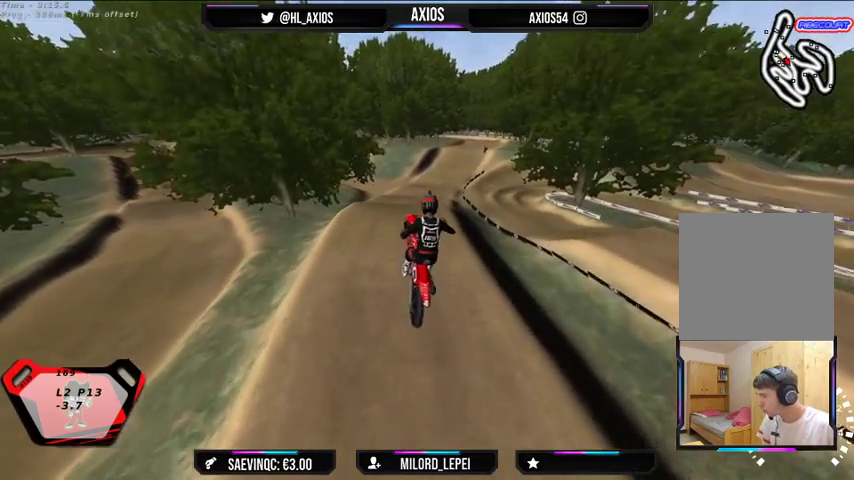
{"buttons": ["R2"], "left_stick": "left", "right_stick": "center", "events": [[100, "R2", "up"], [200, "left_stick", "center"], [367, "left_stick", "left"], [500, "R2", "down"]]}
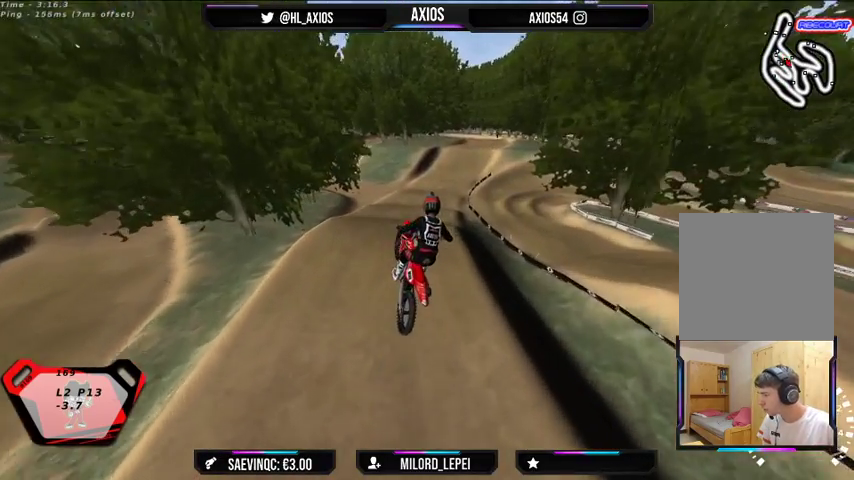
{"buttons": [], "left_stick": "center", "right_stick": "center", "events": [[167, "R2", "up"], [167, "left_stick", "center"], [233, "left_stick", "left"], [467, "left_stick", "center"]]}
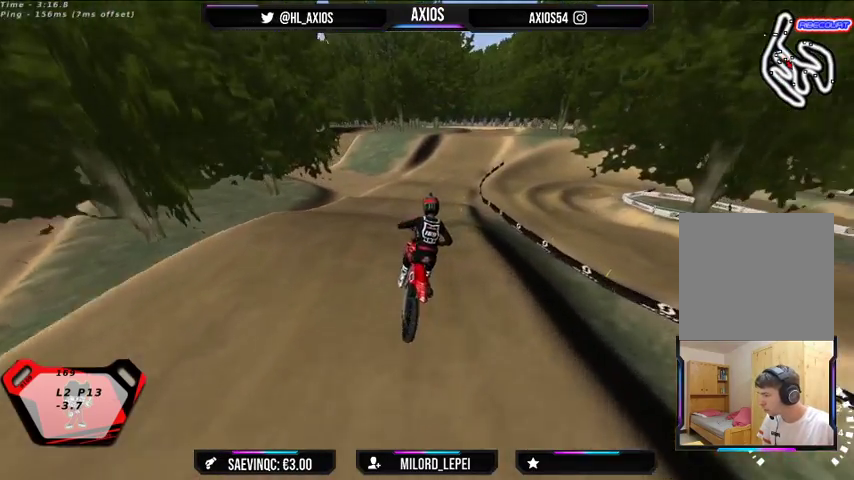
{"buttons": [], "left_stick": "center", "right_stick": "center", "events": [[133, "R2", "down"], [400, "R2", "up"]]}
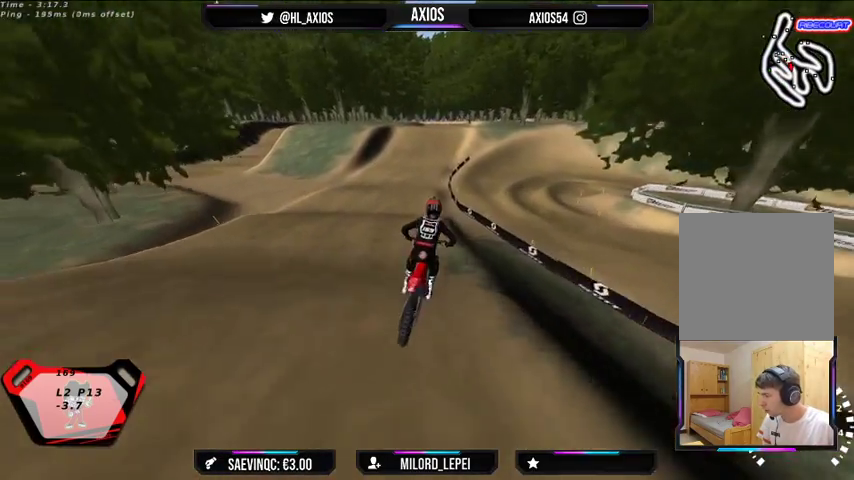
{"buttons": ["R2"], "left_stick": "center", "right_stick": "center", "events": [[133, "R2", "down"], [167, "left_stick", "right"], [367, "left_stick", "center"]]}
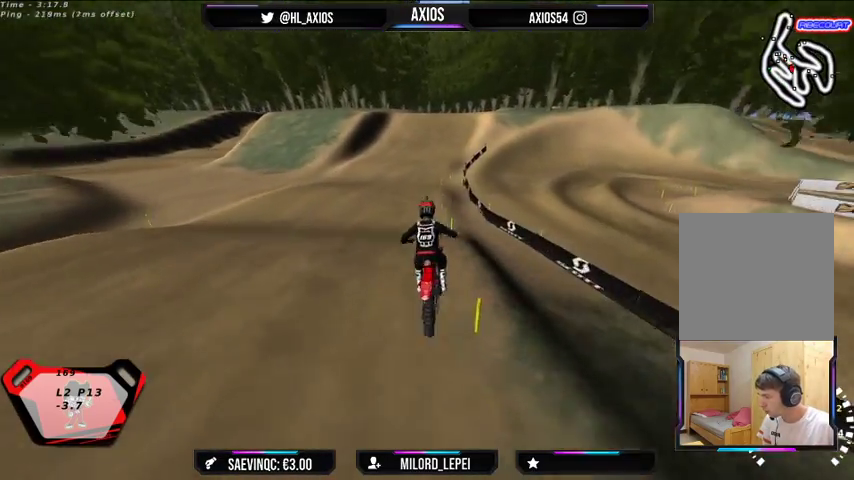
{"buttons": ["R2"], "left_stick": "center", "right_stick": "center", "events": [[267, "R2", "up"], [467, "R2", "down"]]}
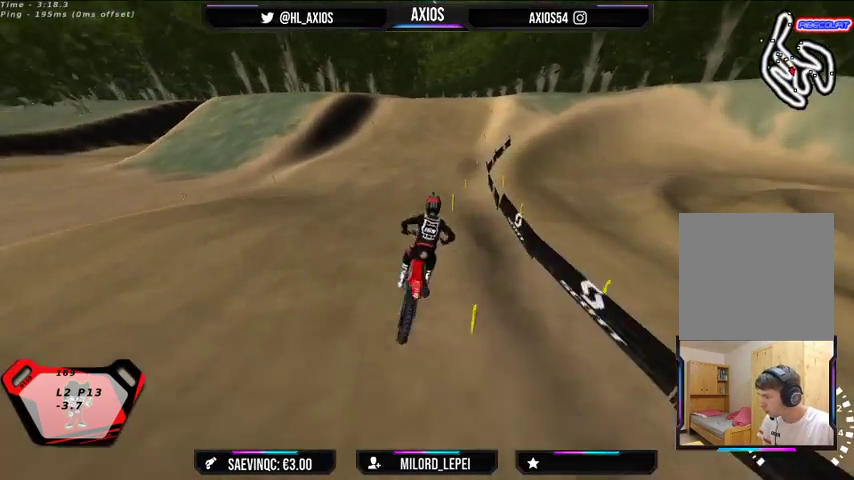
{"buttons": ["R2"], "left_stick": "center", "right_stick": "center", "events": []}
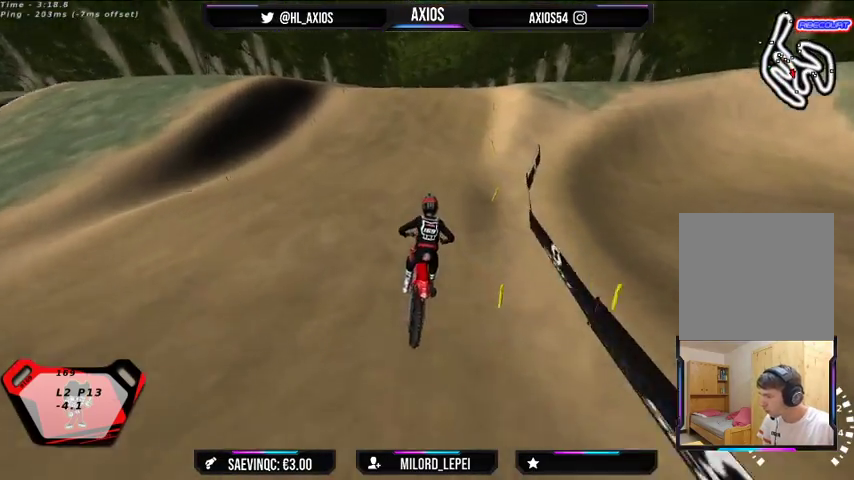
{"buttons": ["R2"], "left_stick": "left", "right_stick": "center", "events": [[133, "left_stick", "left"], [333, "left_stick", "center"], [433, "left_stick", "left"]]}
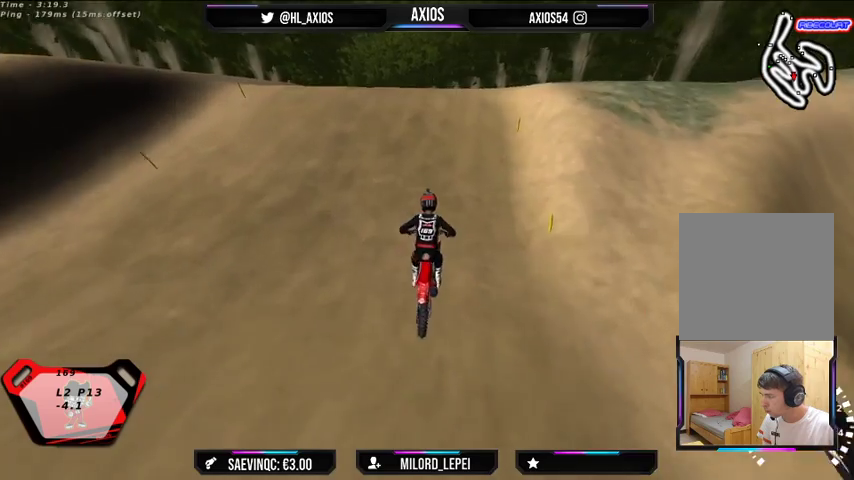
{"buttons": ["R2"], "left_stick": "center", "right_stick": "center", "events": [[33, "left_stick", "center"], [133, "left_stick", "left"], [333, "left_stick", "center"]]}
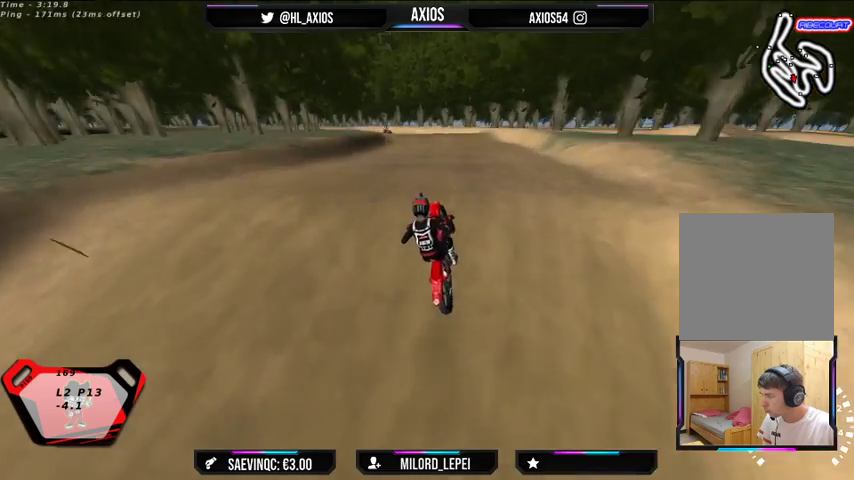
{"buttons": [], "left_stick": "left", "right_stick": "center", "events": [[267, "left_stick", "left"], [400, "R2", "up"]]}
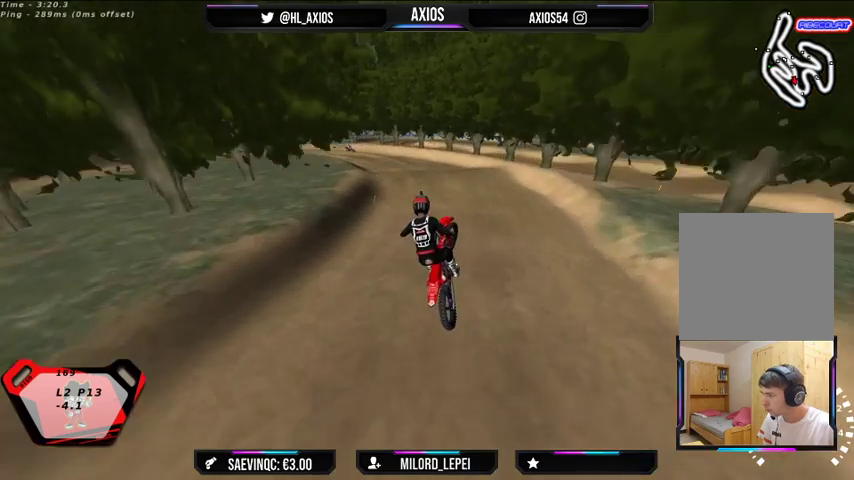
{"buttons": [], "left_stick": "right", "right_stick": "center", "events": [[133, "R2", "down"], [167, "left_stick", "center"], [333, "left_stick", "right"], [367, "R2", "up"]]}
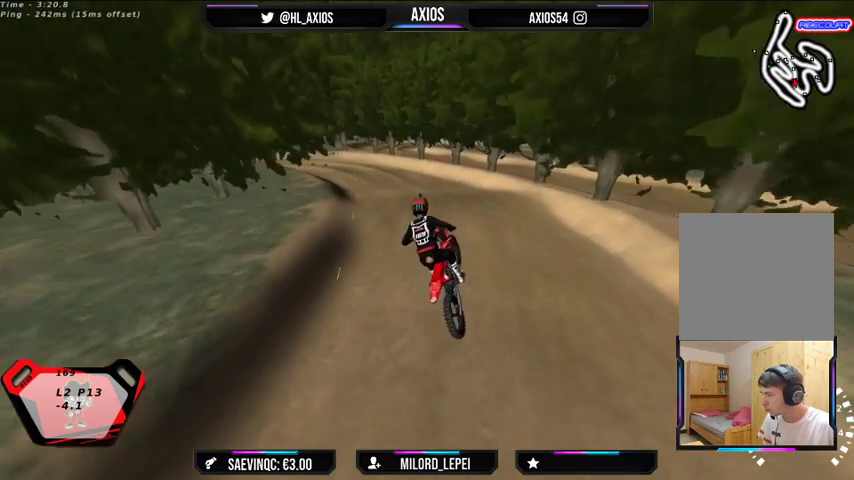
{"buttons": [], "left_stick": "center", "right_stick": "center", "events": [[100, "left_stick", "center"]]}
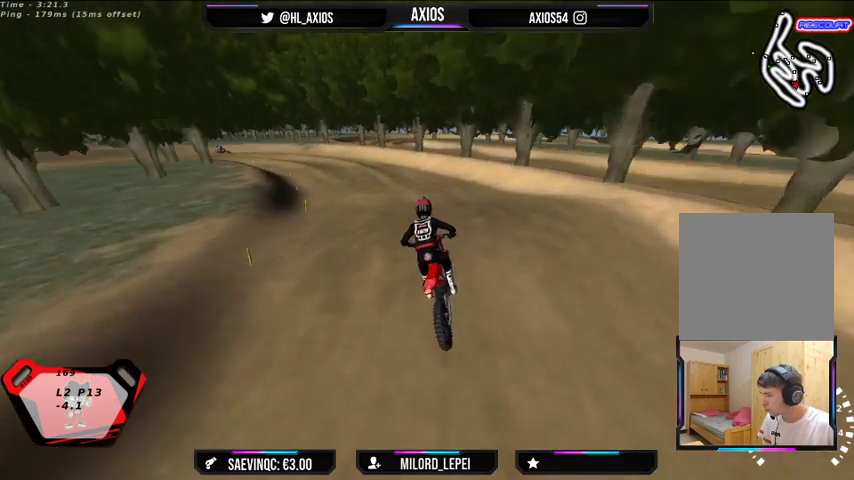
{"buttons": [], "left_stick": "center", "right_stick": "center", "events": [[167, "R2", "down"], [467, "R2", "up"]]}
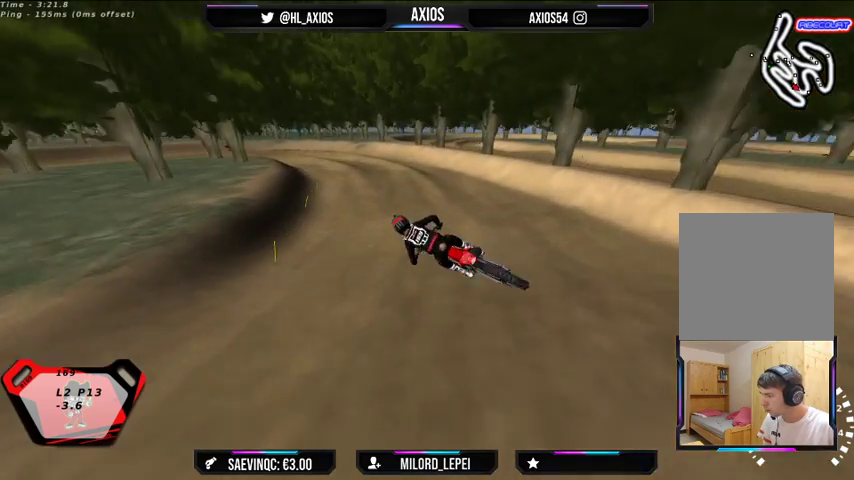
{"buttons": ["R2"], "left_stick": "left", "right_stick": "center", "events": [[233, "R2", "down"], [233, "left_stick", "left"]]}
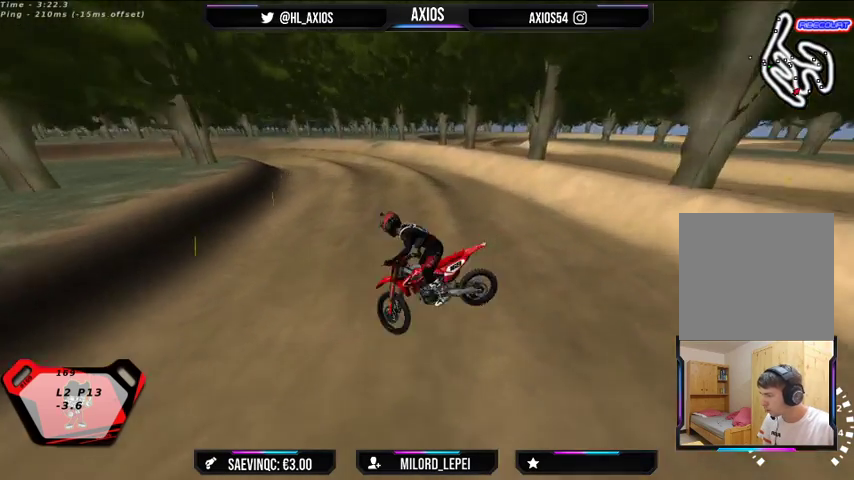
{"buttons": [], "left_stick": "left", "right_stick": "center", "events": [[467, "R2", "up"]]}
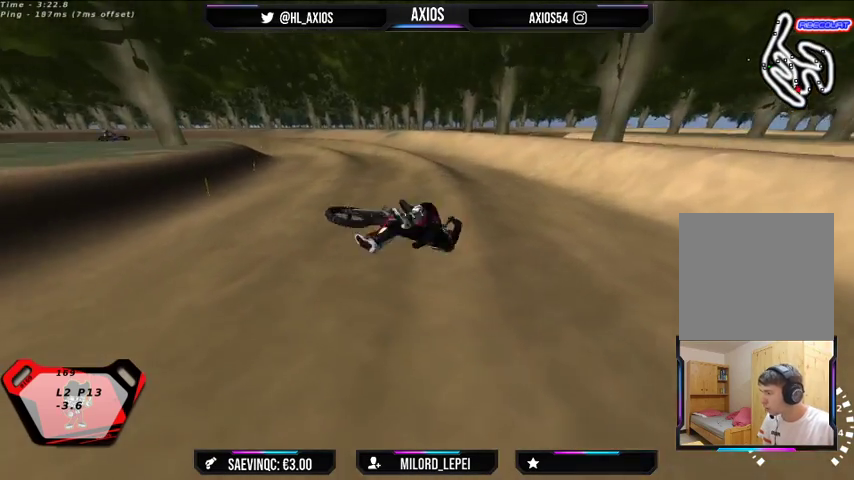
{"buttons": ["L2", "SELECT"], "left_stick": "left", "right_stick": "center", "events": [[467, "L2", "down"], [467, "SELECT", "down"]]}
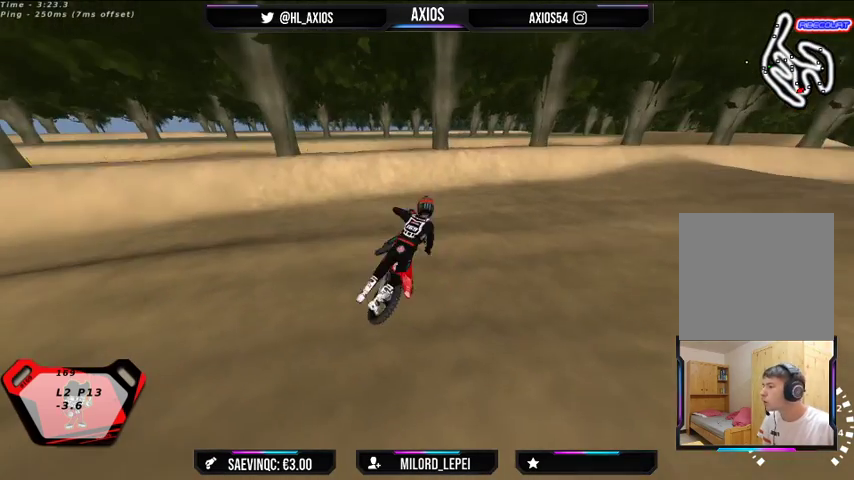
{"buttons": ["SELECT"], "left_stick": "left", "right_stick": "center", "events": [[100, "SELECT", "up"], [367, "SELECT", "down"], [467, "SELECT", "up"], [500, "L2", "up"], [500, "SELECT", "down"]]}